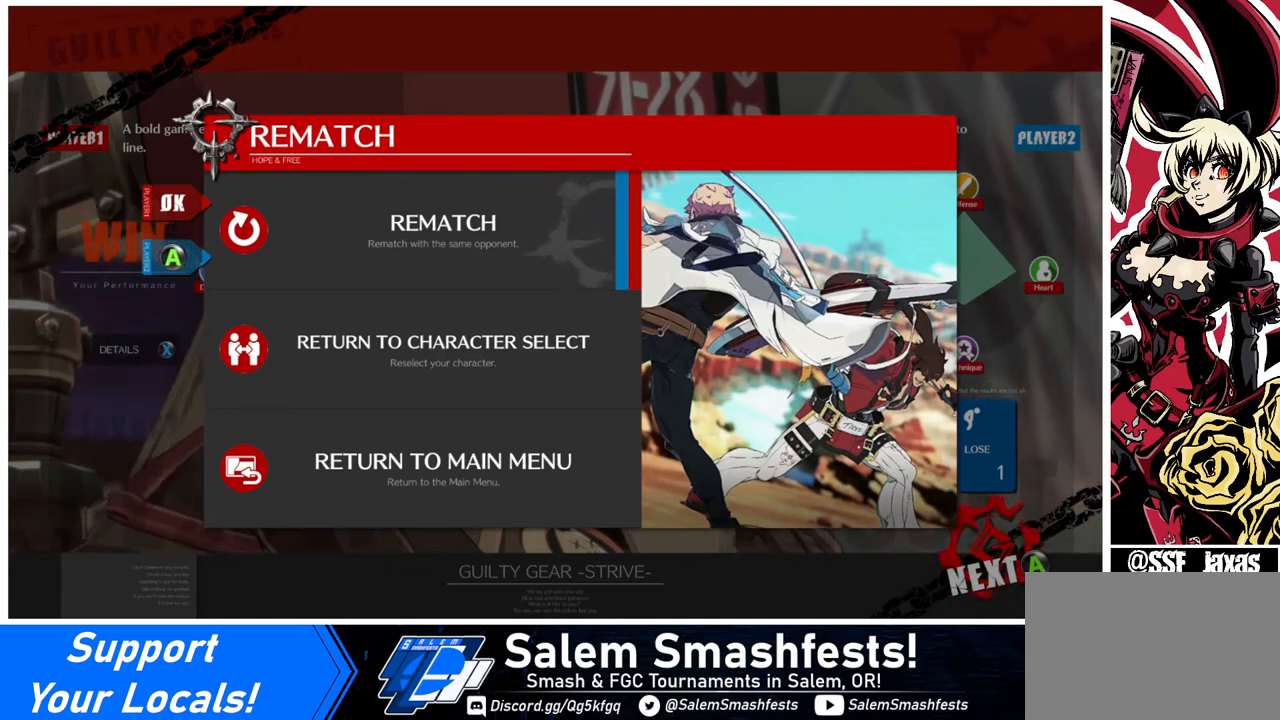
Gameplay with a controller (arcade stick); each line is a JSON object with the inputs held at the frame after it. "events" lists button and stick changes between this image and that frame as [ms after this image, input, new state], when the widget could be followed in between. Not read: L3 R3.
{"buttons": ["CIRCLE"], "events": [[520, "CIRCLE", "down"]]}
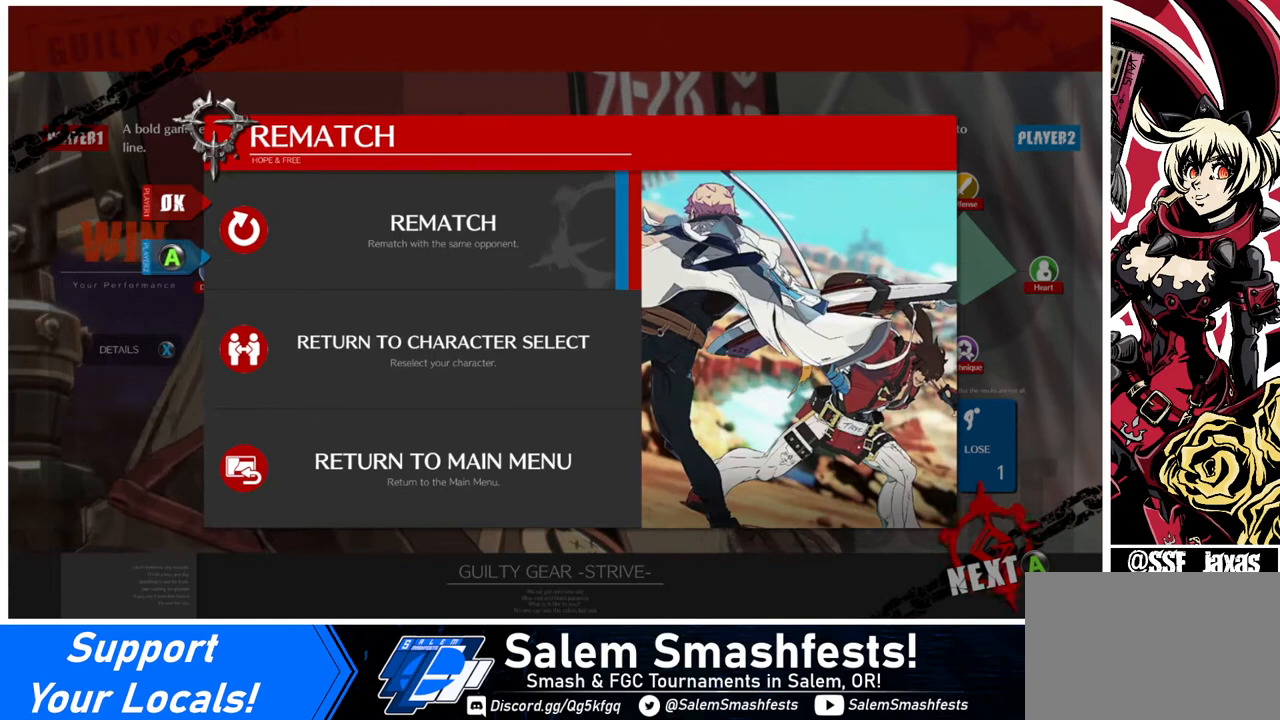
{"buttons": ["CIRCLE"], "events": [[80, "CIRCLE", "up"], [120, "DPAD_DOWN", "down"], [200, "DPAD_DOWN", "up"], [240, "CIRCLE", "down"], [280, "CIRCLE", "up"], [360, "DPAD_DOWN", "down"], [440, "CIRCLE", "down"], [440, "DPAD_DOWN", "up"]]}
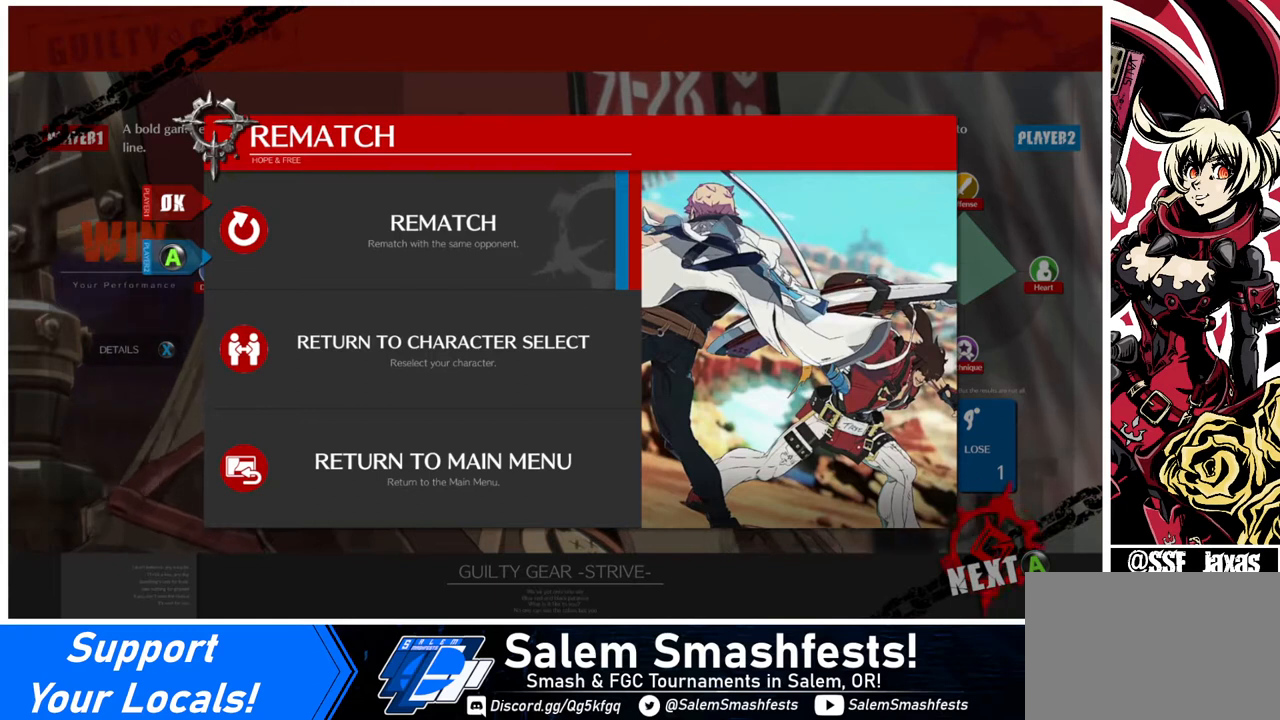
{"buttons": [], "events": [[40, "CIRCLE", "up"], [120, "DPAD_DOWN", "down"], [160, "DPAD_DOWN", "up"], [320, "CIRCLE", "down"], [480, "CIRCLE", "up"]]}
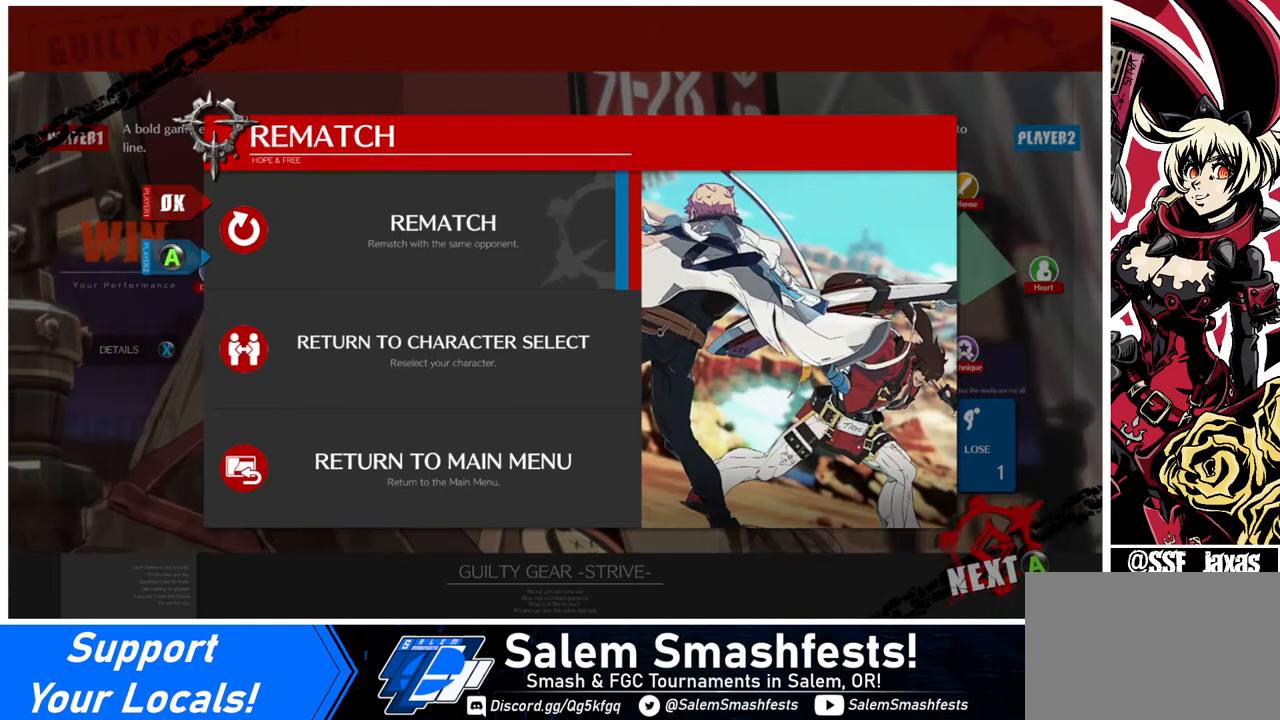
{"buttons": ["DPAD_DOWN"], "events": [[40, "DPAD_LEFT", "down"], [80, "DPAD_DOWN", "down"], [160, "DPAD_DOWN", "up"], [160, "DPAD_LEFT", "up"], [160, "DPAD_RIGHT", "down"], [280, "DPAD_RIGHT", "up"], [320, "DPAD_LEFT", "down"], [400, "DPAD_DOWN", "down"], [480, "DPAD_LEFT", "up"]]}
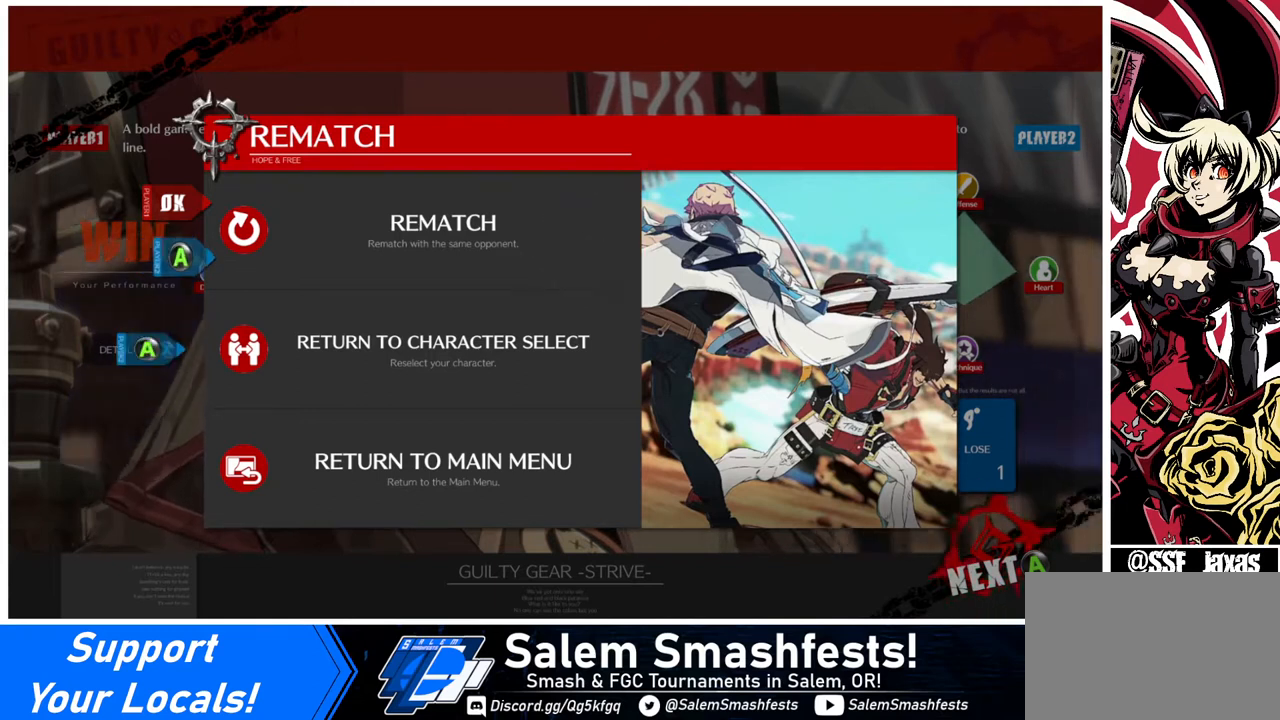
{"buttons": [], "events": [[40, "DPAD_DOWN", "up"], [40, "DPAD_RIGHT", "down"], [80, "DPAD_RIGHT", "up"]]}
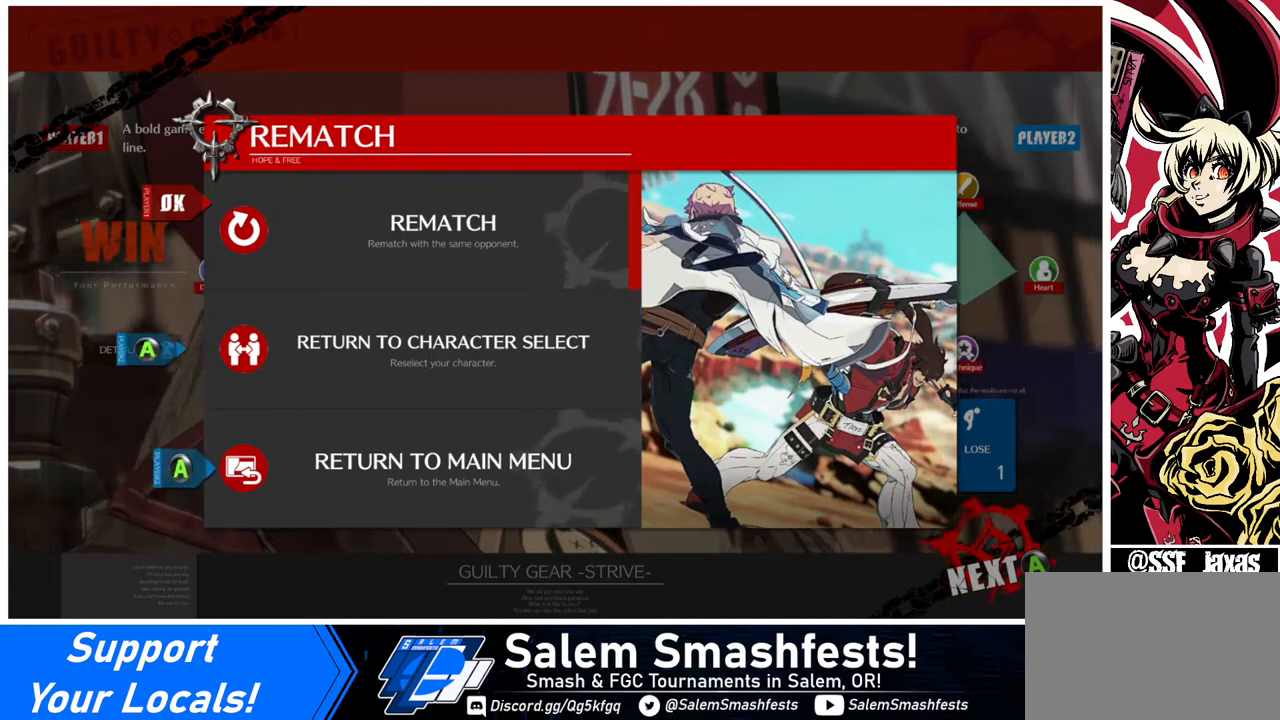
{"buttons": [], "events": []}
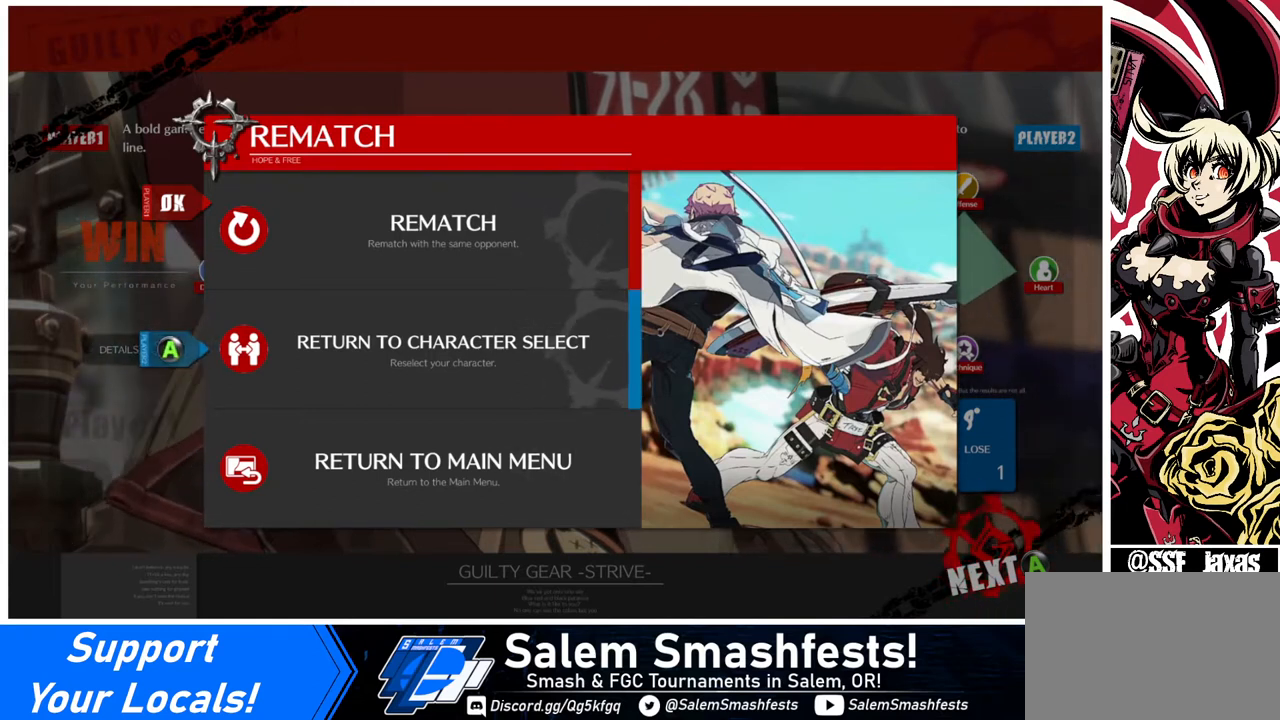
{"buttons": [], "events": []}
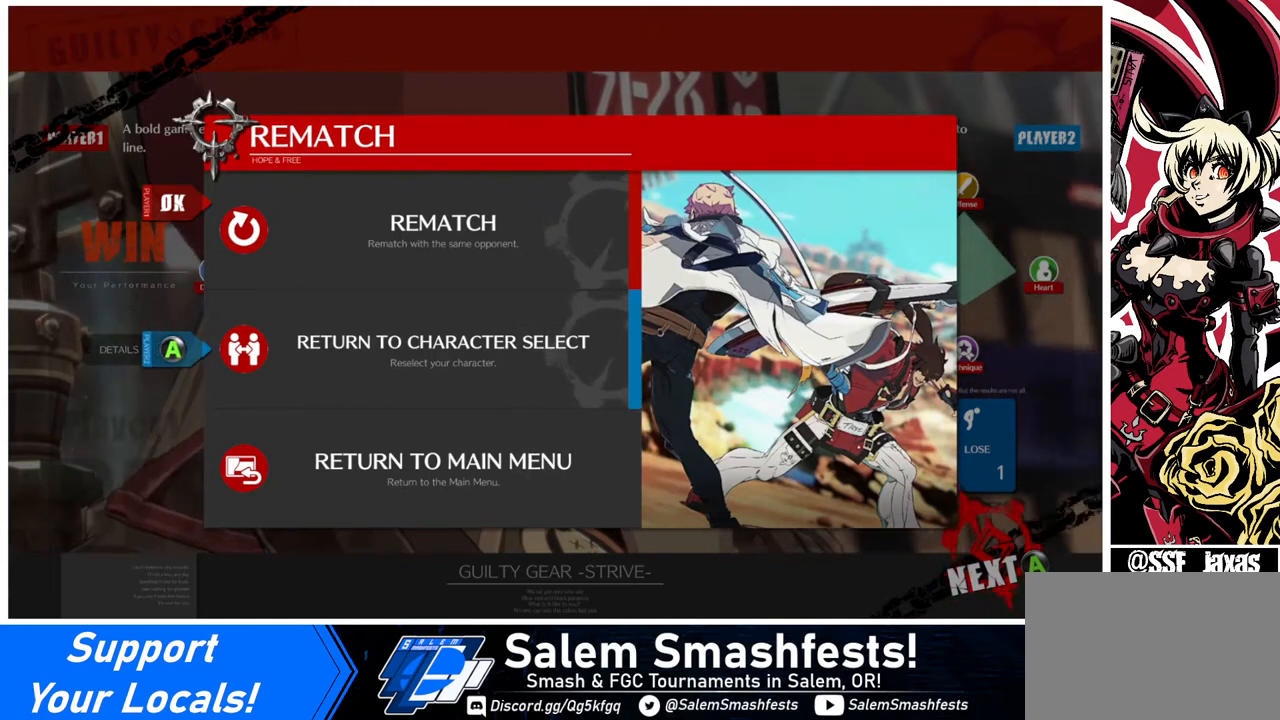
{"buttons": [], "events": []}
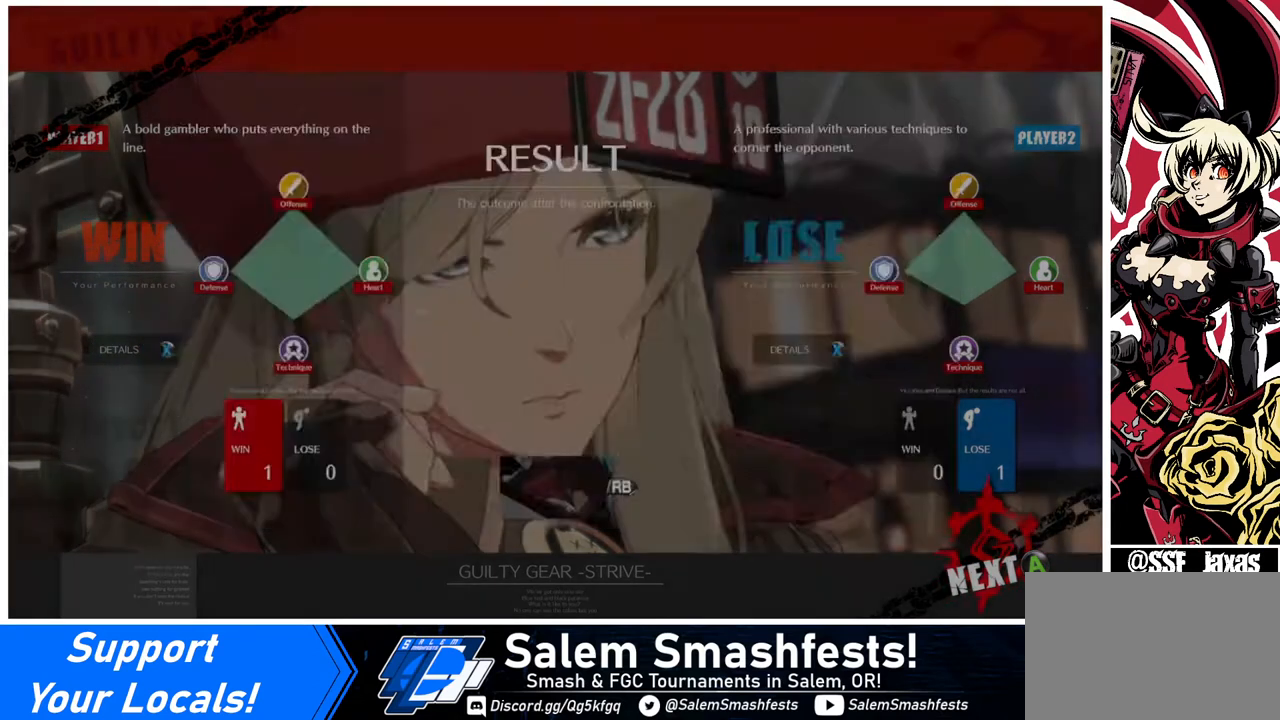
{"buttons": ["DPAD_DOWN", "DPAD_LEFT"], "events": [[440, "DPAD_LEFT", "down"], [480, "DPAD_DOWN", "down"]]}
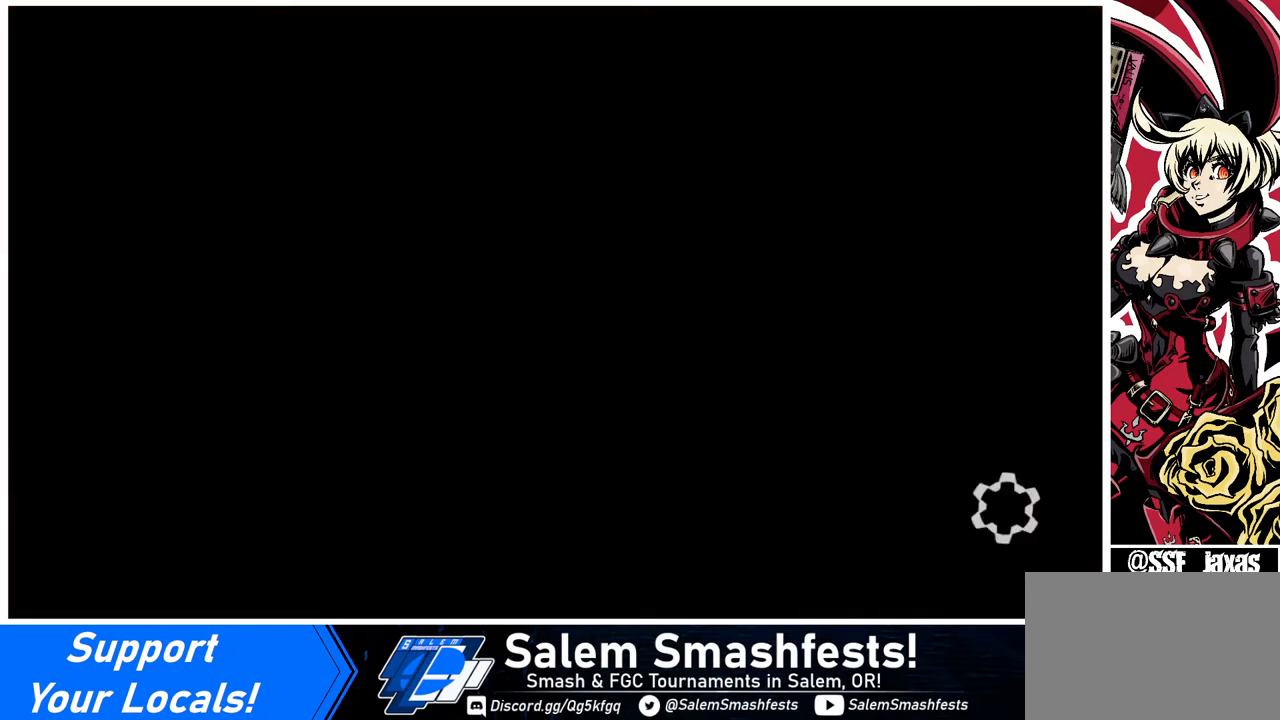
{"buttons": ["DPAD_DOWN", "DPAD_LEFT"], "events": [[40, "DPAD_LEFT", "up"], [80, "DPAD_RIGHT", "down"], [120, "DPAD_DOWN", "up"], [160, "DPAD_LEFT", "down"], [160, "DPAD_RIGHT", "up"], [240, "DPAD_DOWN", "down"], [320, "DPAD_DOWN", "up"], [320, "DPAD_LEFT", "up"], [400, "DPAD_LEFT", "down"], [480, "DPAD_DOWN", "down"]]}
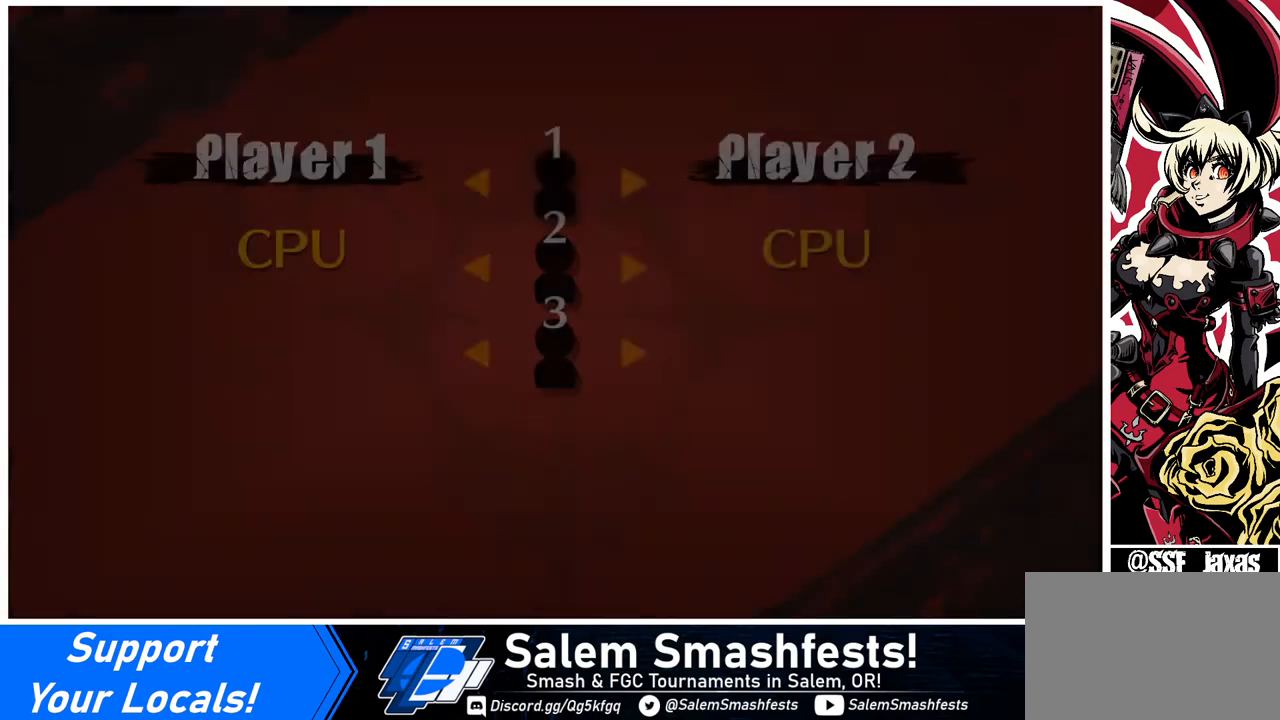
{"buttons": [], "events": [[40, "DPAD_LEFT", "up"], [40, "DPAD_RIGHT", "down"], [80, "DPAD_DOWN", "up"], [120, "DPAD_RIGHT", "up"]]}
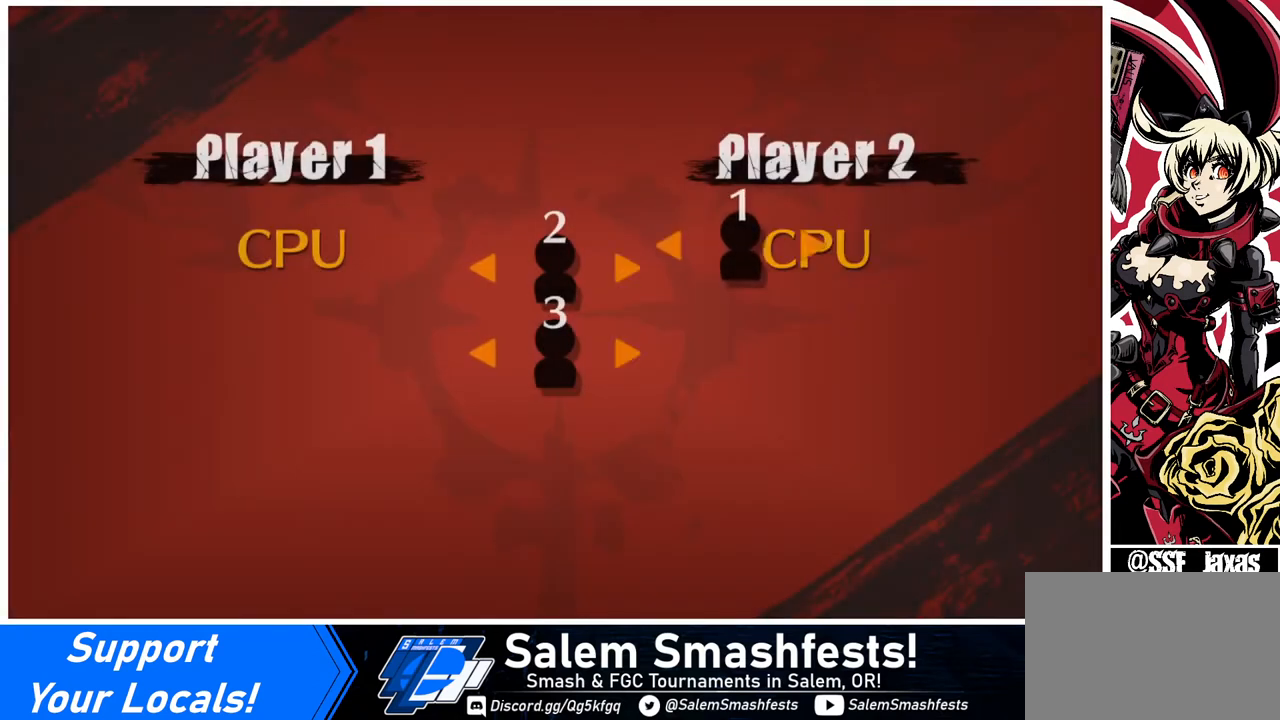
{"buttons": [], "events": [[40, "DPAD_LEFT", "down"], [120, "DPAD_LEFT", "up"], [360, "DPAD_LEFT", "down"], [480, "DPAD_LEFT", "up"]]}
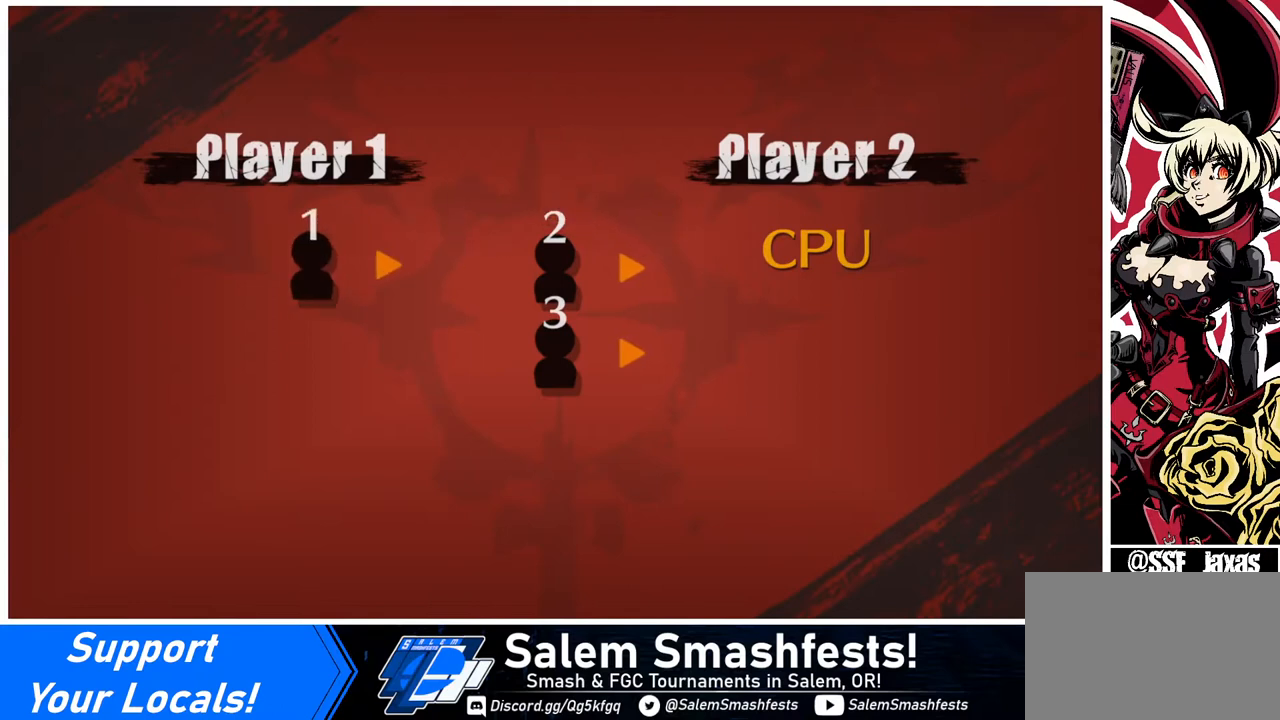
{"buttons": [], "events": []}
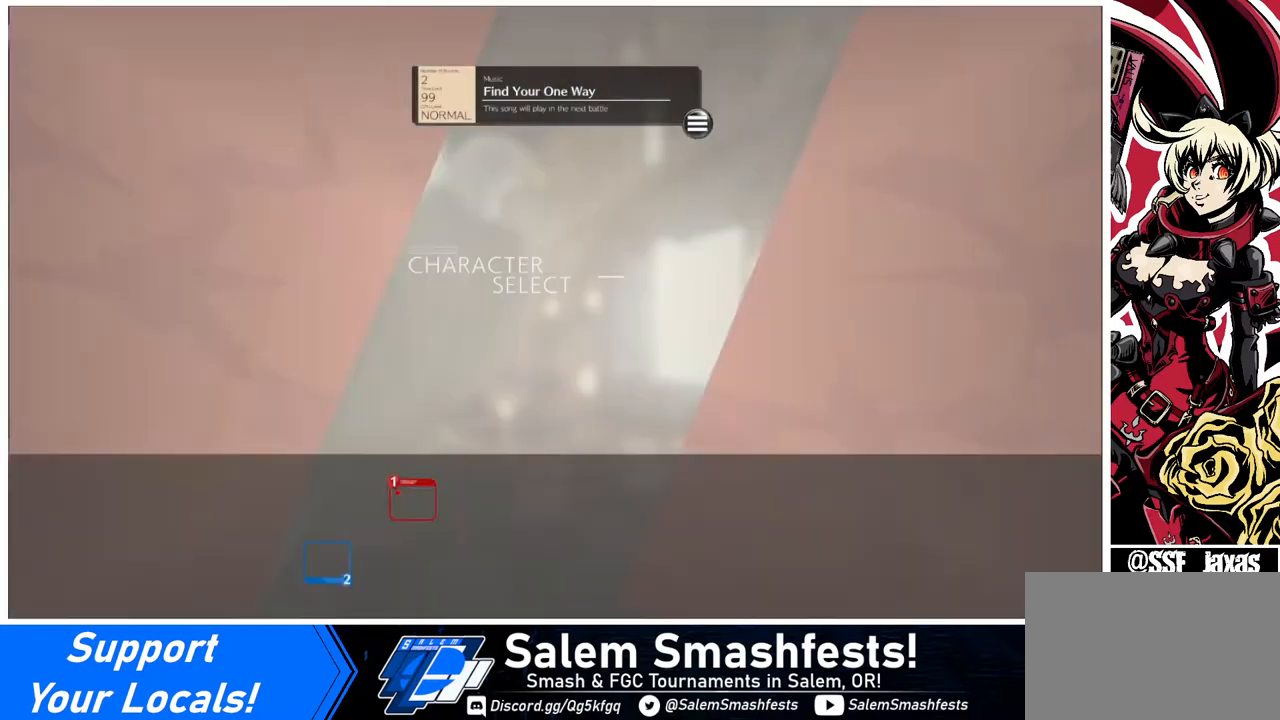
{"buttons": [], "events": [[40, "CROSS", "down"], [120, "CROSS", "up"]]}
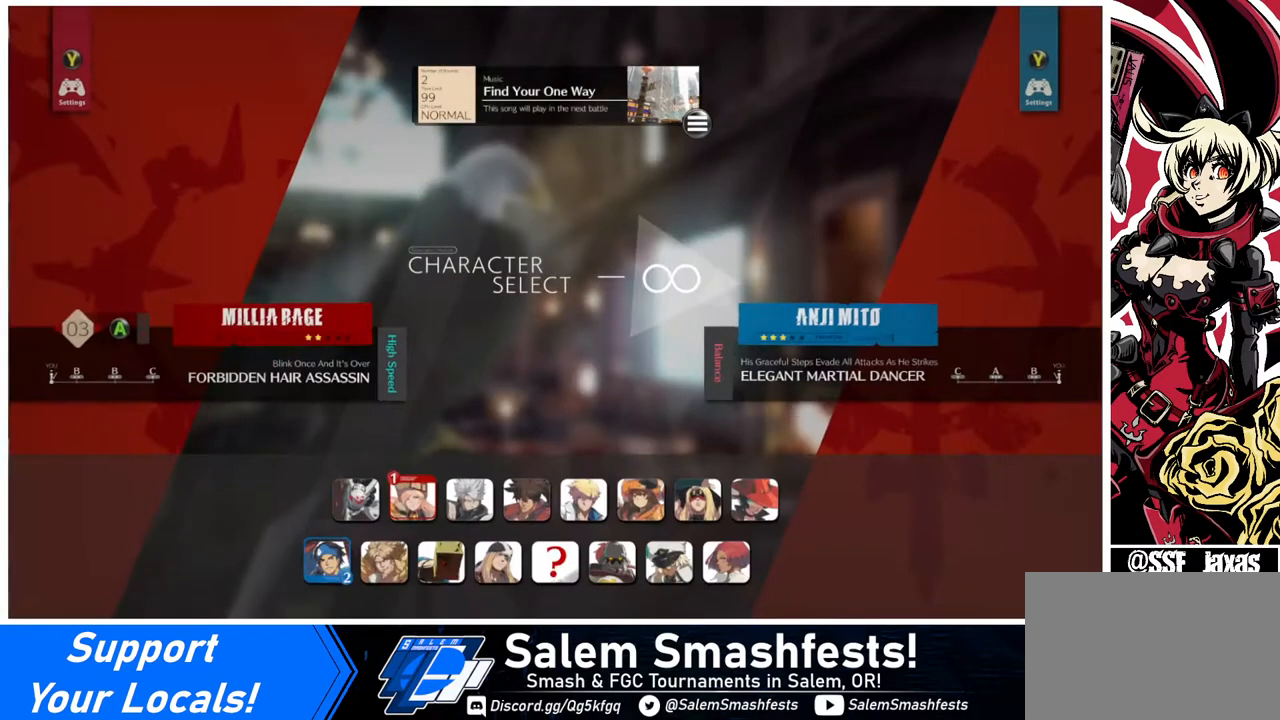
{"buttons": ["CIRCLE"], "events": [[200, "DPAD_DOWN", "down"], [240, "DPAD_DOWN", "up"], [520, "CIRCLE", "down"]]}
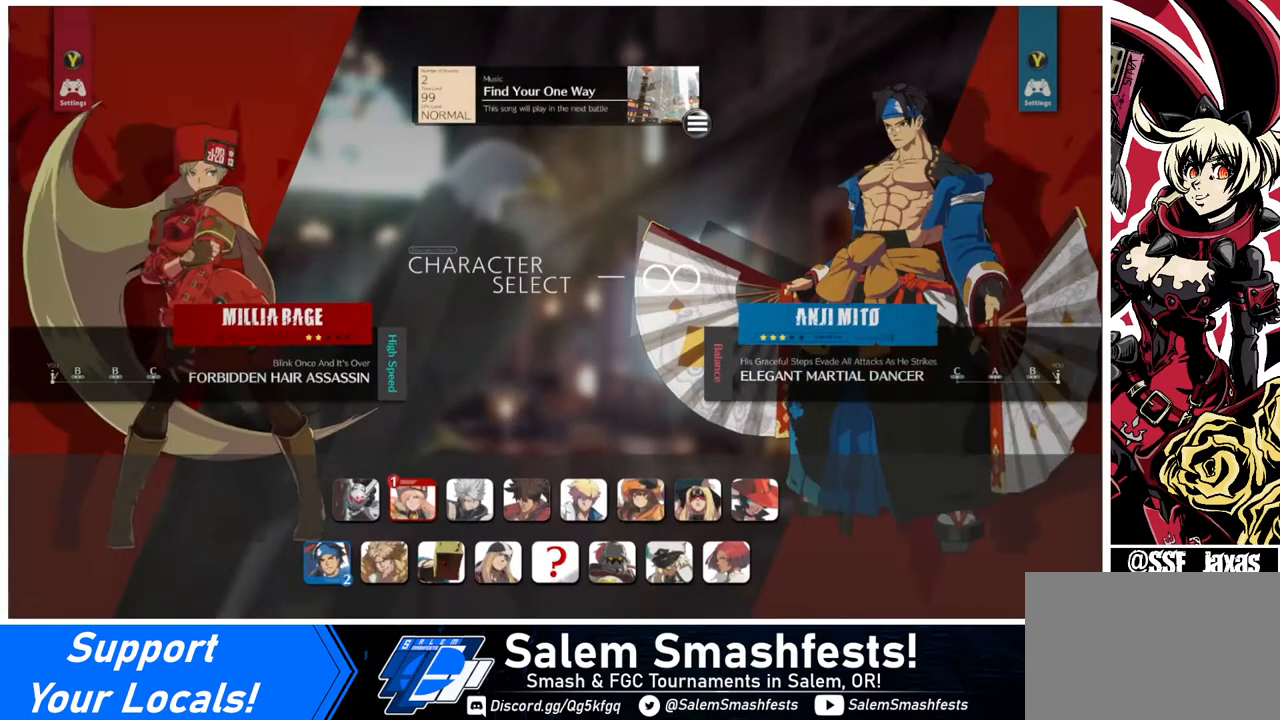
{"buttons": [], "events": [[80, "CIRCLE", "up"], [240, "DPAD_DOWN", "down"], [320, "DPAD_DOWN", "up"], [400, "DPAD_RIGHT", "down"], [480, "DPAD_RIGHT", "up"]]}
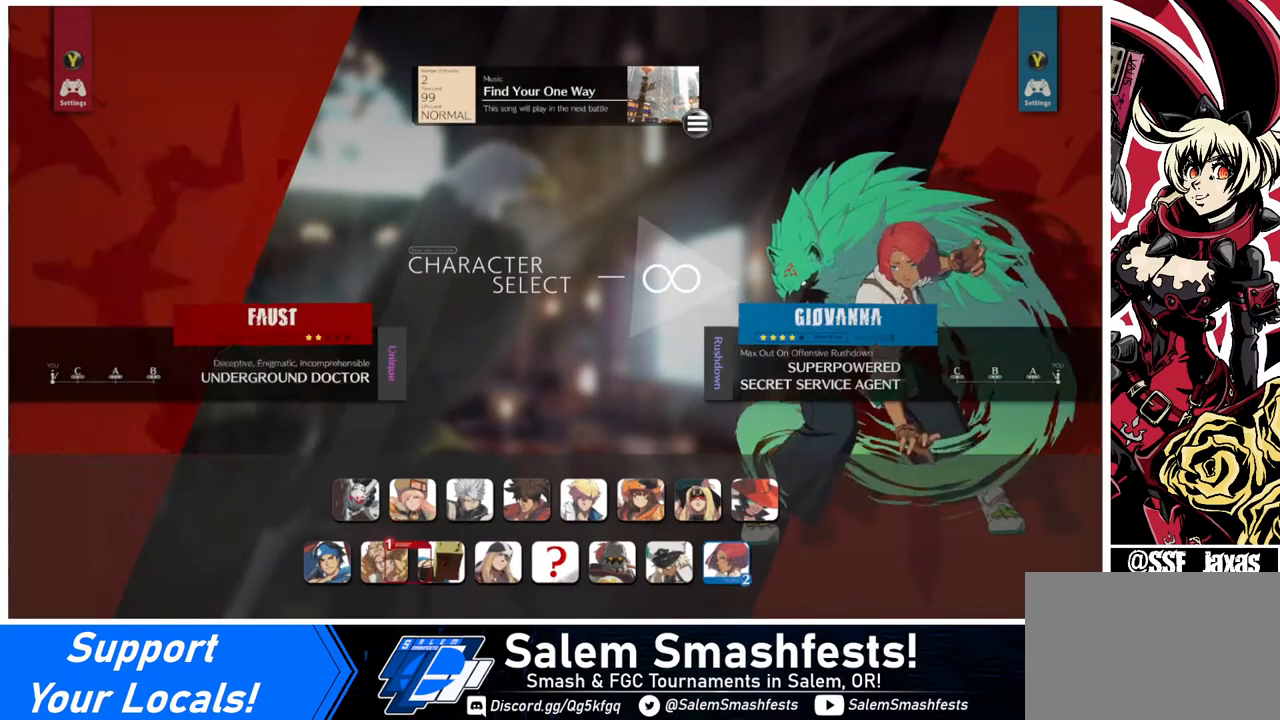
{"buttons": ["DPAD_RIGHT"], "events": [[40, "DPAD_RIGHT", "down"], [120, "DPAD_RIGHT", "up"], [520, "DPAD_RIGHT", "down"]]}
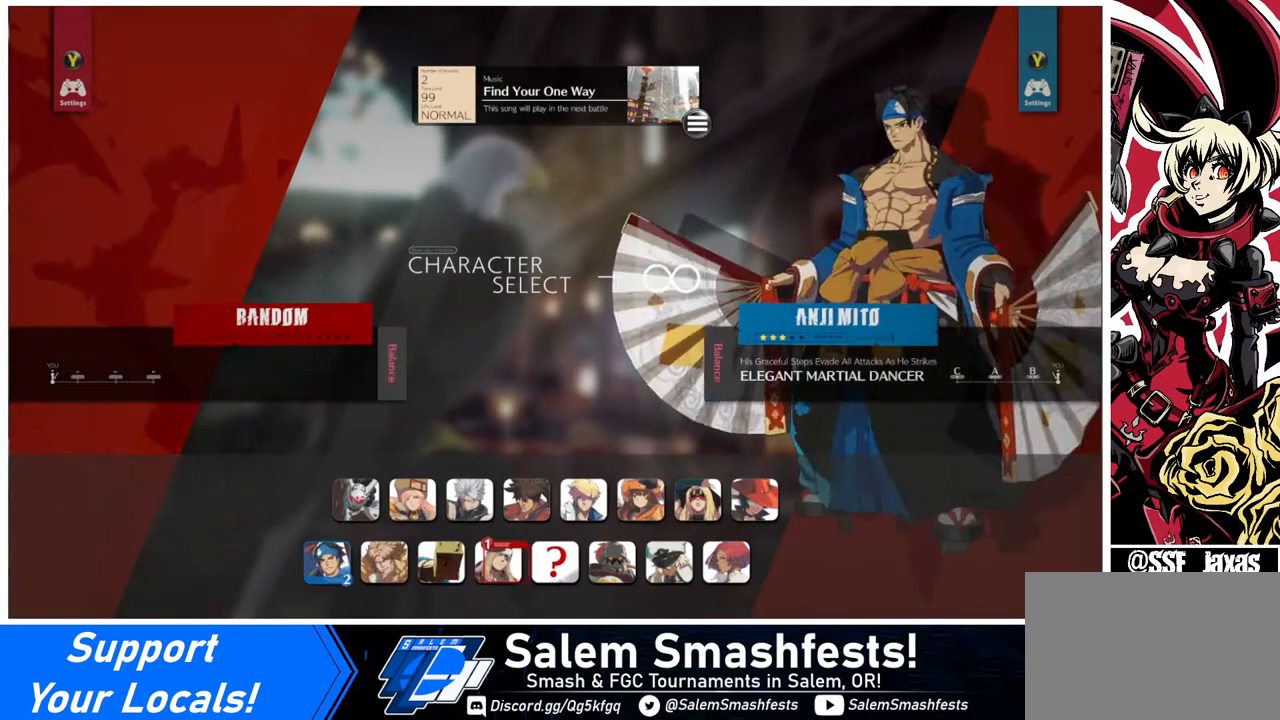
{"buttons": [], "events": [[40, "DPAD_RIGHT", "up"], [120, "DPAD_RIGHT", "down"], [160, "DPAD_RIGHT", "up"], [320, "DPAD_RIGHT", "down"], [400, "DPAD_RIGHT", "up"]]}
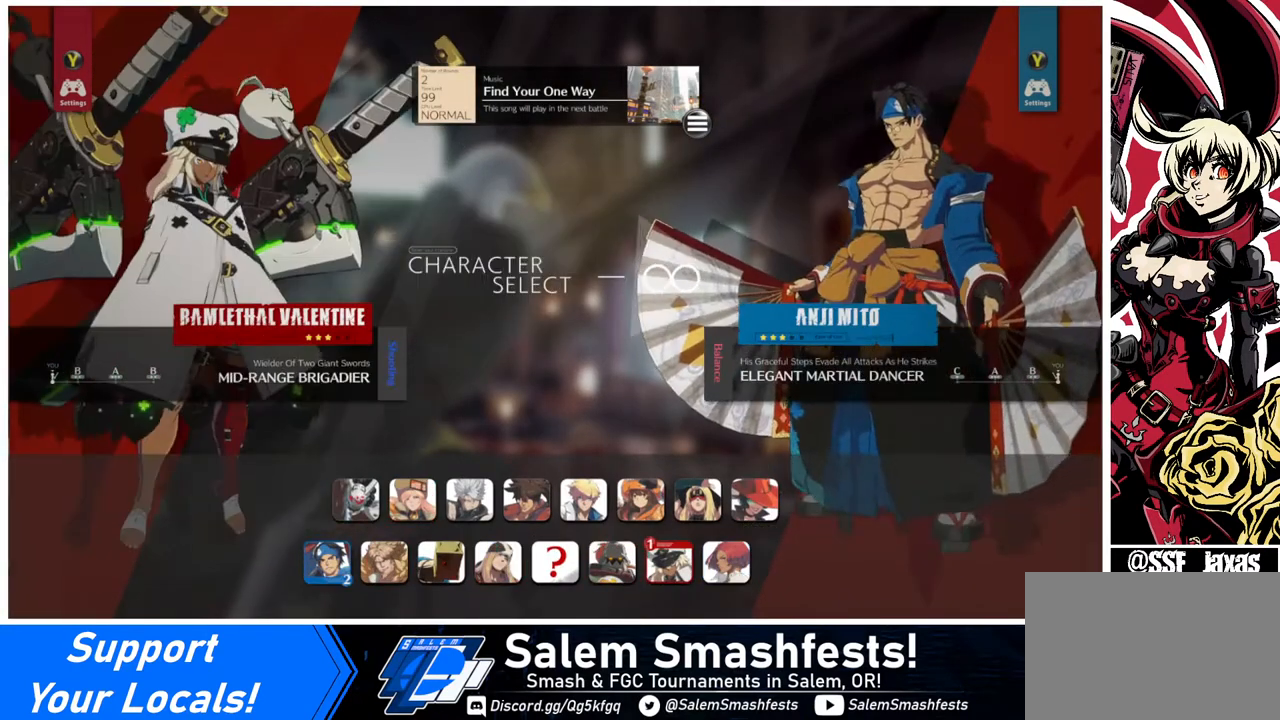
{"buttons": [], "events": []}
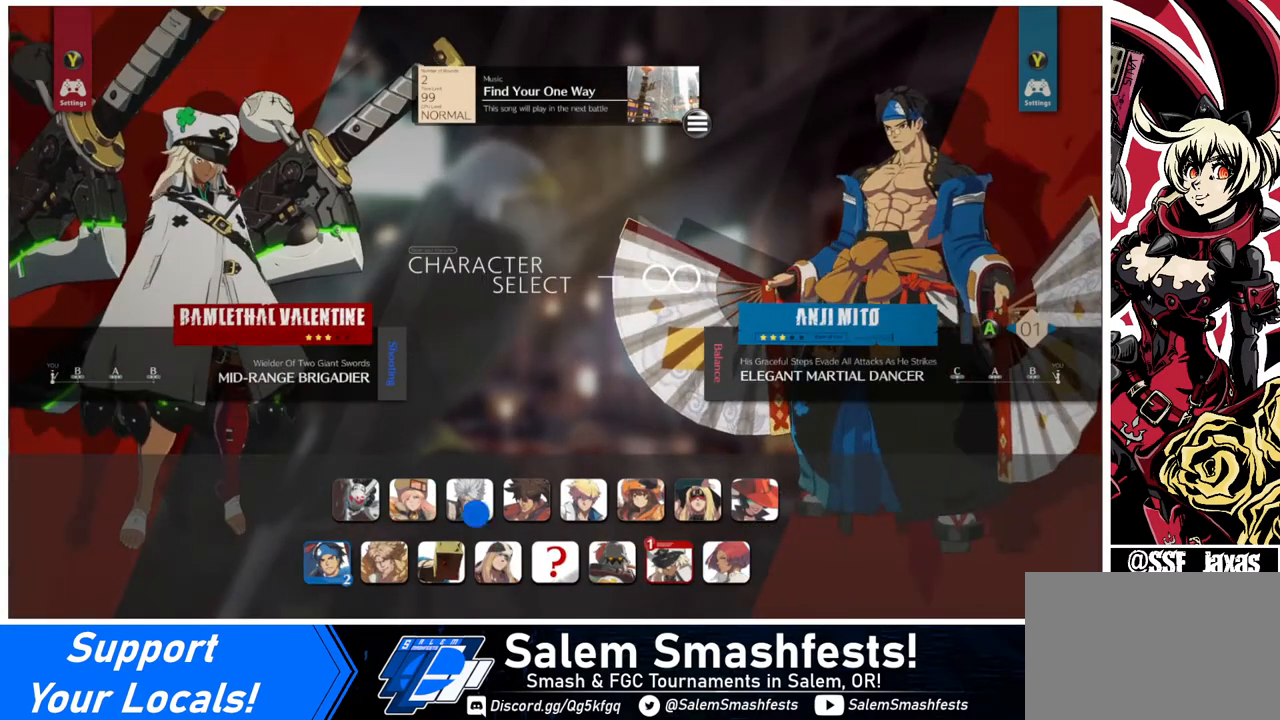
{"buttons": ["CROSS"], "events": [[480, "CROSS", "down"]]}
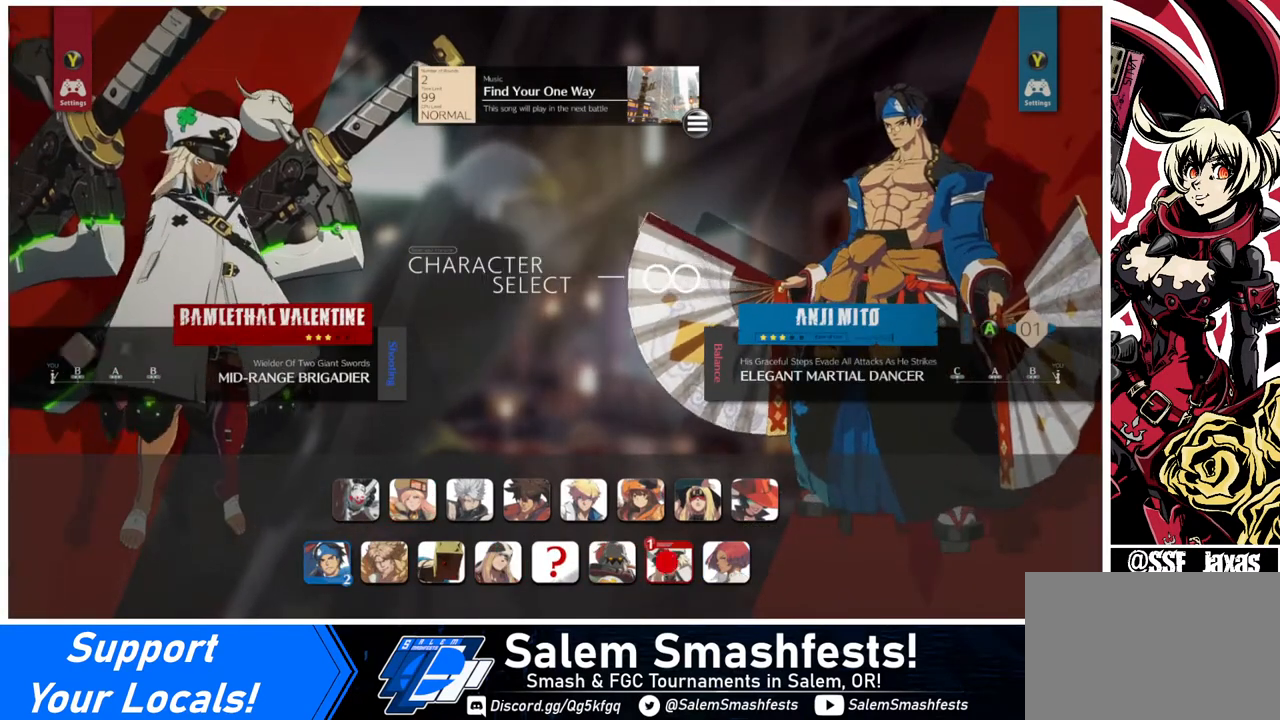
{"buttons": [], "events": [[40, "CROSS", "up"], [400, "DPAD_RIGHT", "down"], [440, "DPAD_RIGHT", "up"]]}
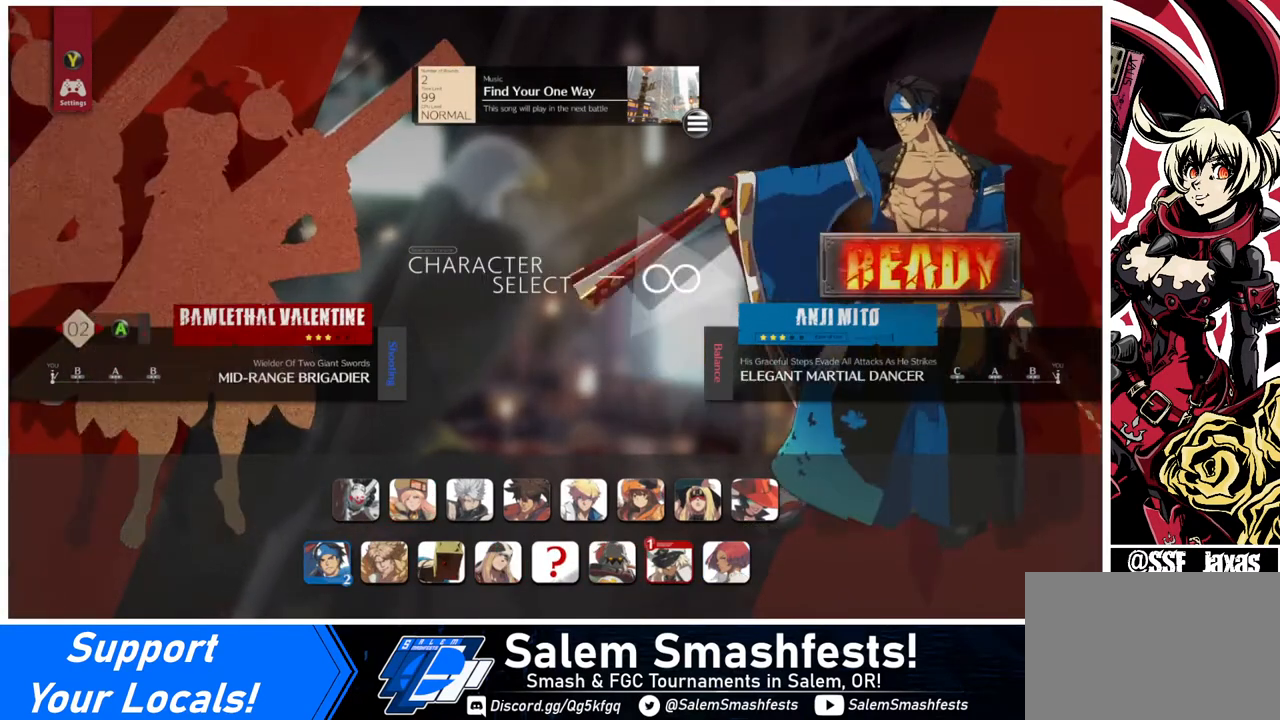
{"buttons": [], "events": []}
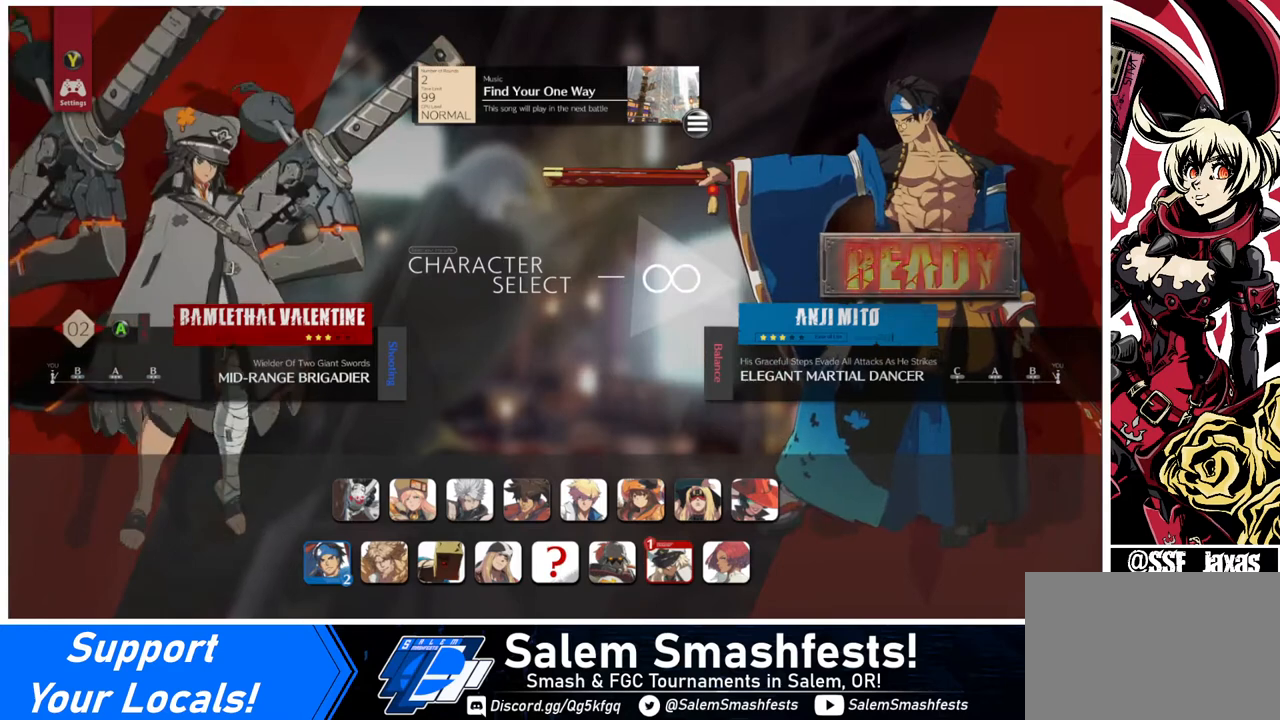
{"buttons": [], "events": []}
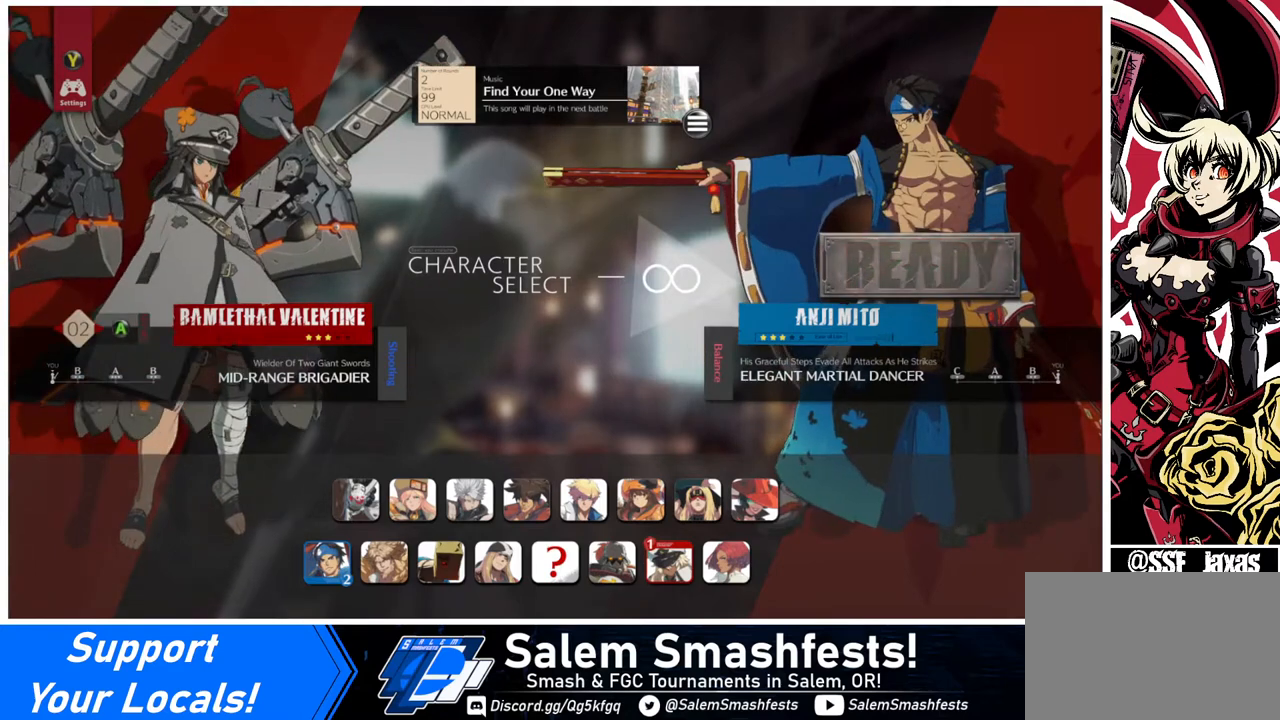
{"buttons": [], "events": []}
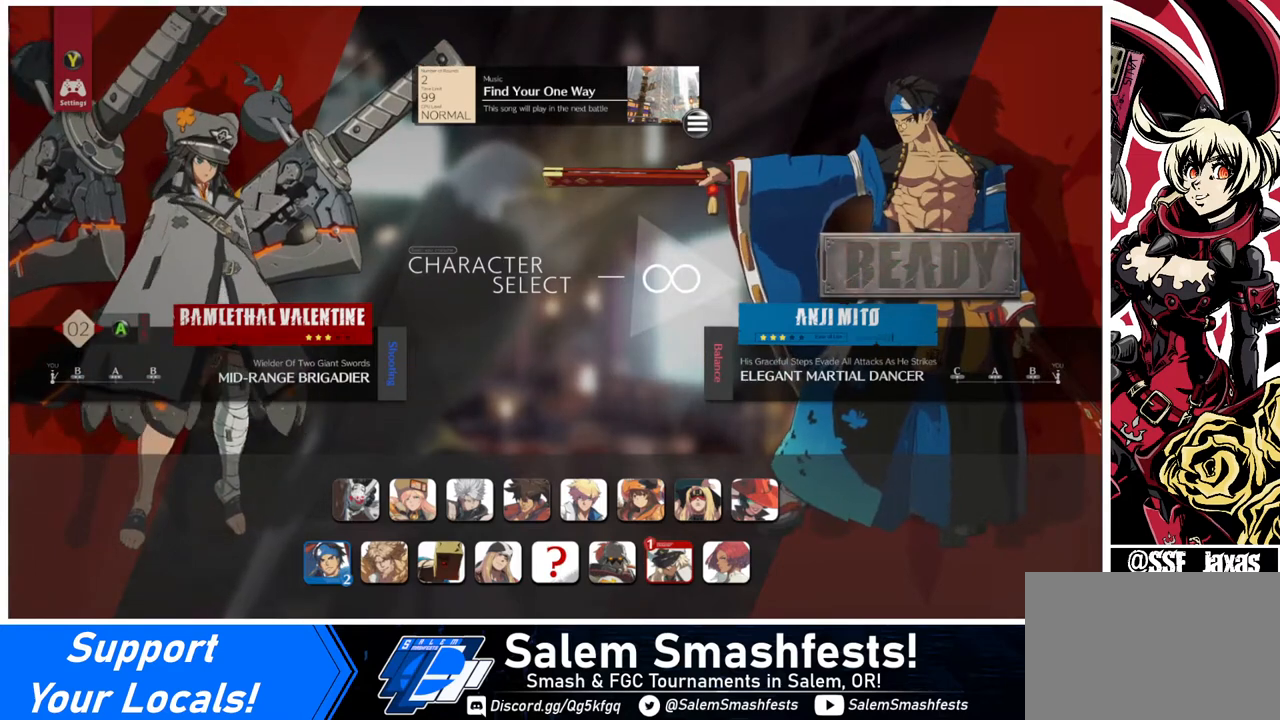
{"buttons": [], "events": [[240, "CROSS", "down"], [320, "CROSS", "up"]]}